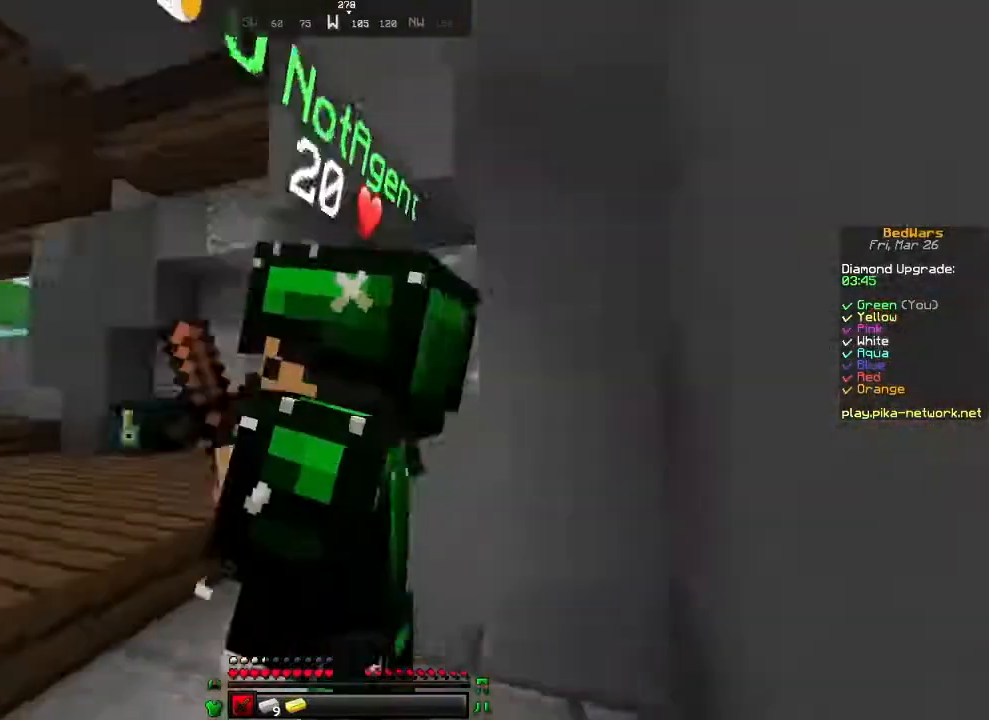
Gameplay with keyboard and mouse; each line is a JSON object with the keys and mouse buttons held at the frame after it. "events" lists presses ("down") and releases ("up") of "a", "d", "s", "w", "mouse_left" and "mouse_right" between this image and that frame as [ms after this image, input, new state], when the widget could be followed in between. "mouse_left", "mouse_right" = the "left", "right" buttons of the "mouse" list. No other keys are recorded. Fast repeated clicks can show as one long hold. Not read: mouse_move.
{"keys": [], "mouse": ["left"], "events": [[17, "mouse_left", "up"], [67, "mouse_left", "down"], [150, "mouse_left", "up"], [267, "mouse_left", "down"], [317, "mouse_left", "up"], [350, "mouse_left", "down"], [467, "mouse_left", "up"], [500, "mouse_left", "down"]]}
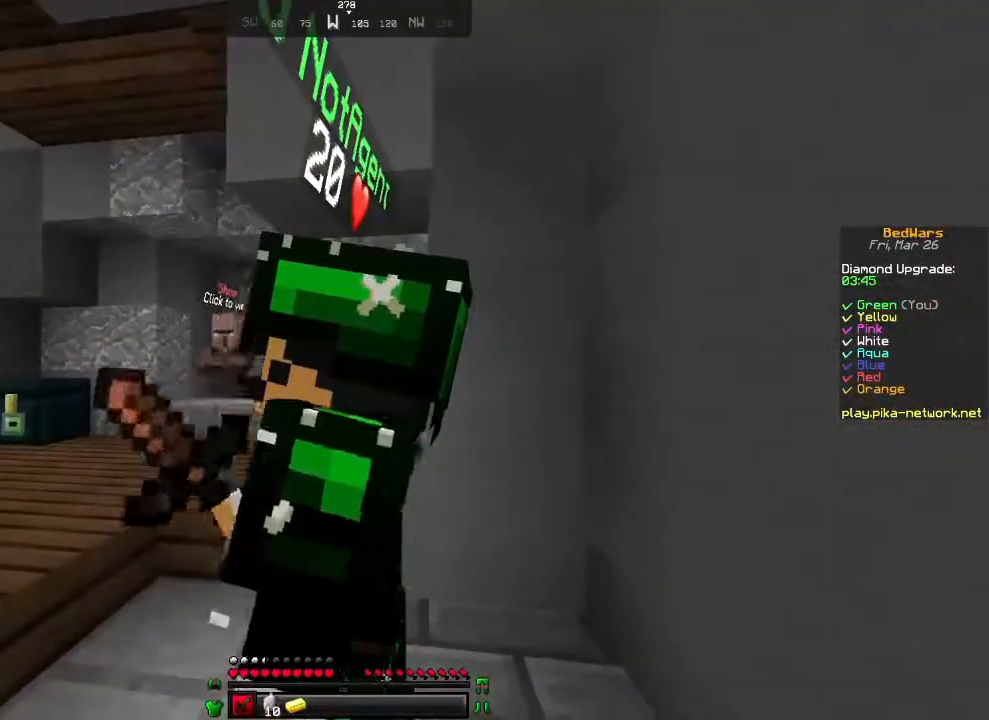
{"keys": [], "mouse": ["left"], "events": [[67, "mouse_left", "up"], [267, "mouse_left", "down"]]}
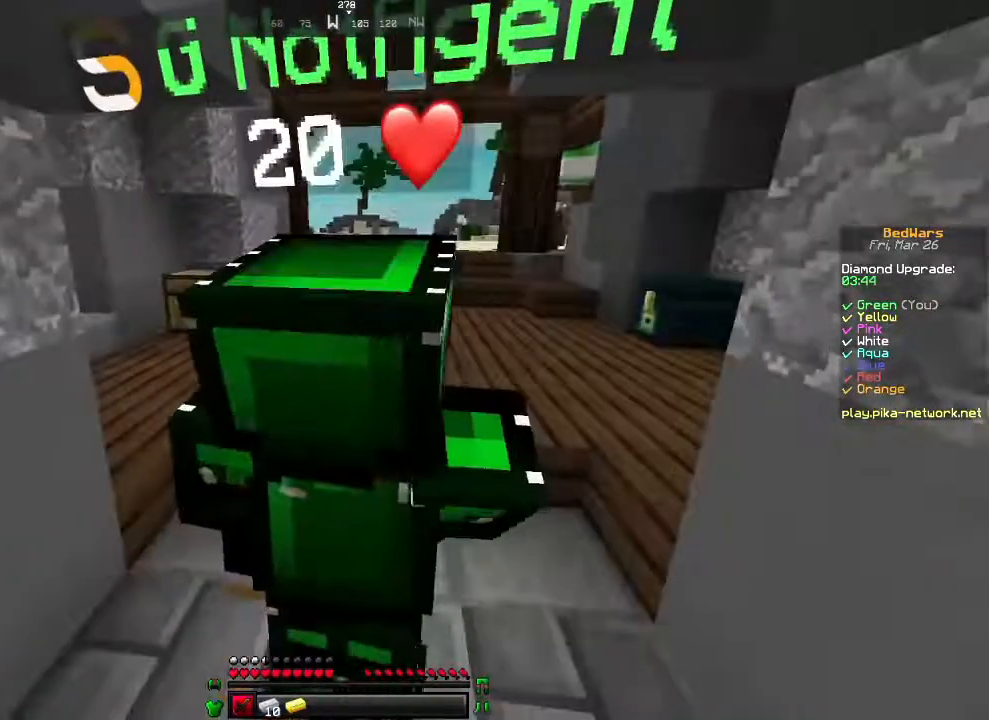
{"keys": [], "mouse": ["left"], "events": [[100, "mouse_left", "up"], [167, "mouse_left", "down"]]}
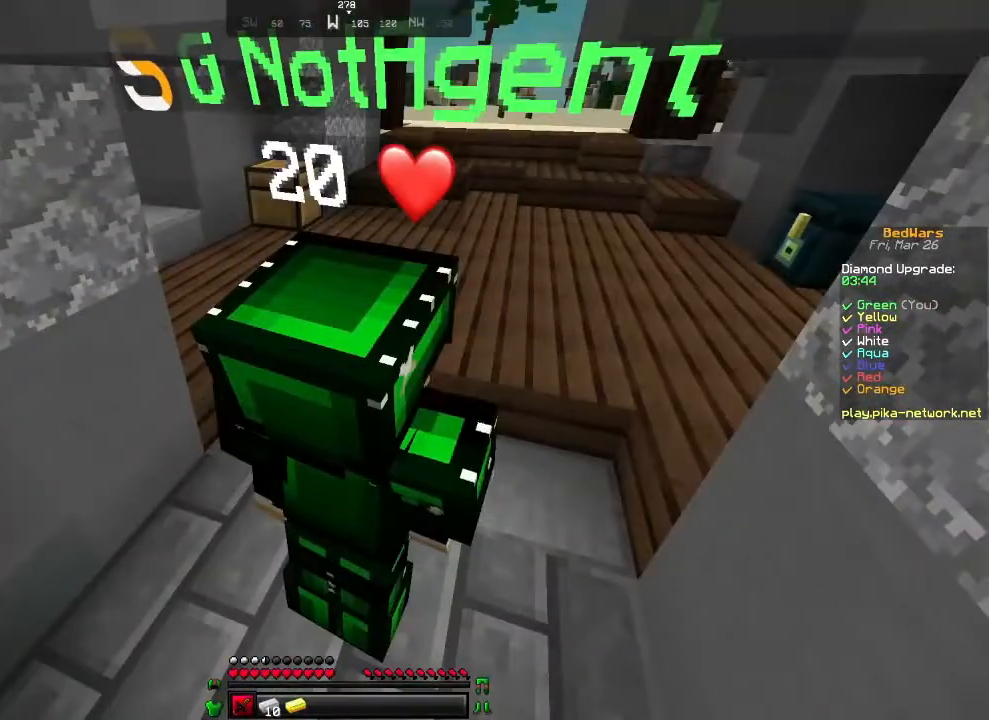
{"keys": [], "mouse": ["left"], "events": [[200, "mouse_left", "up"], [250, "mouse_left", "down"], [300, "mouse_left", "up"], [400, "mouse_left", "down"], [450, "mouse_left", "up"], [500, "mouse_left", "down"]]}
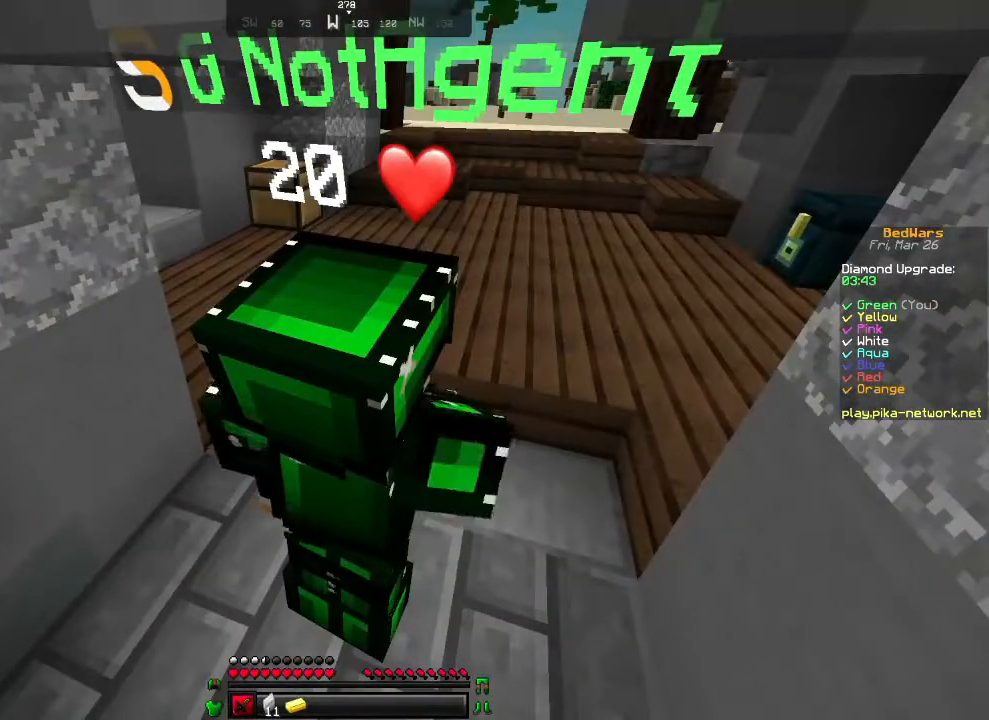
{"keys": [], "mouse": [], "events": [[50, "mouse_left", "up"], [150, "mouse_left", "down"], [217, "mouse_left", "up"], [300, "mouse_left", "down"], [350, "mouse_left", "up"], [400, "mouse_left", "down"], [500, "mouse_left", "up"]]}
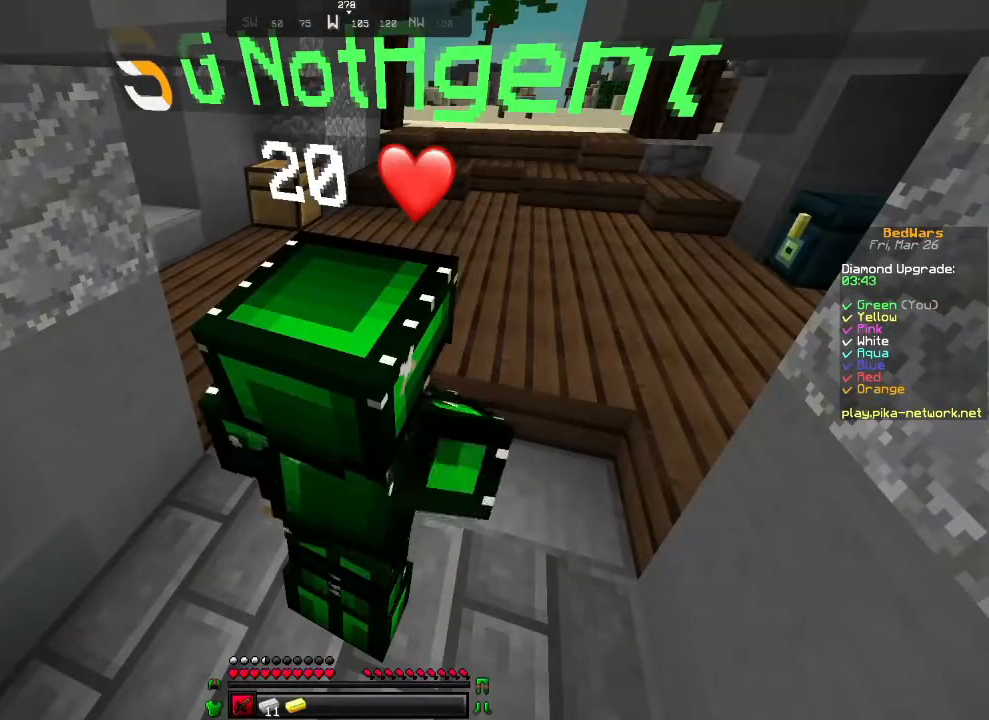
{"keys": [], "mouse": ["left"], "events": [[50, "mouse_left", "down"], [100, "mouse_left", "up"], [450, "mouse_left", "down"]]}
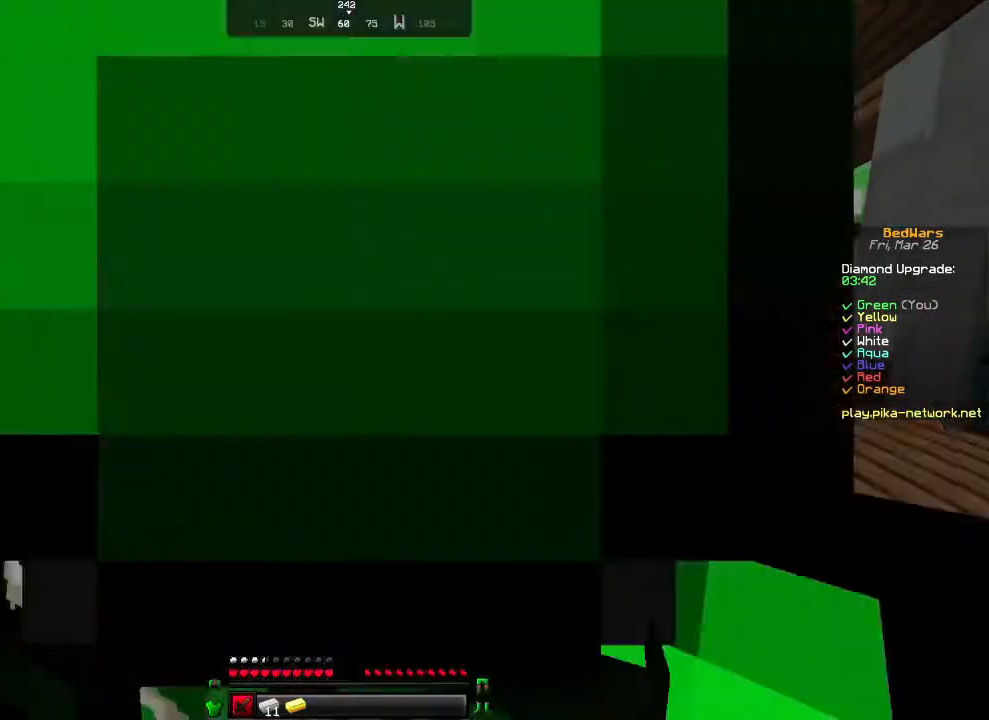
{"keys": [], "mouse": [], "events": [[50, "mouse_left", "up"], [100, "mouse_left", "down"], [150, "mouse_left", "up"], [200, "mouse_left", "down"], [350, "mouse_left", "up"], [450, "mouse_left", "down"], [500, "mouse_left", "up"]]}
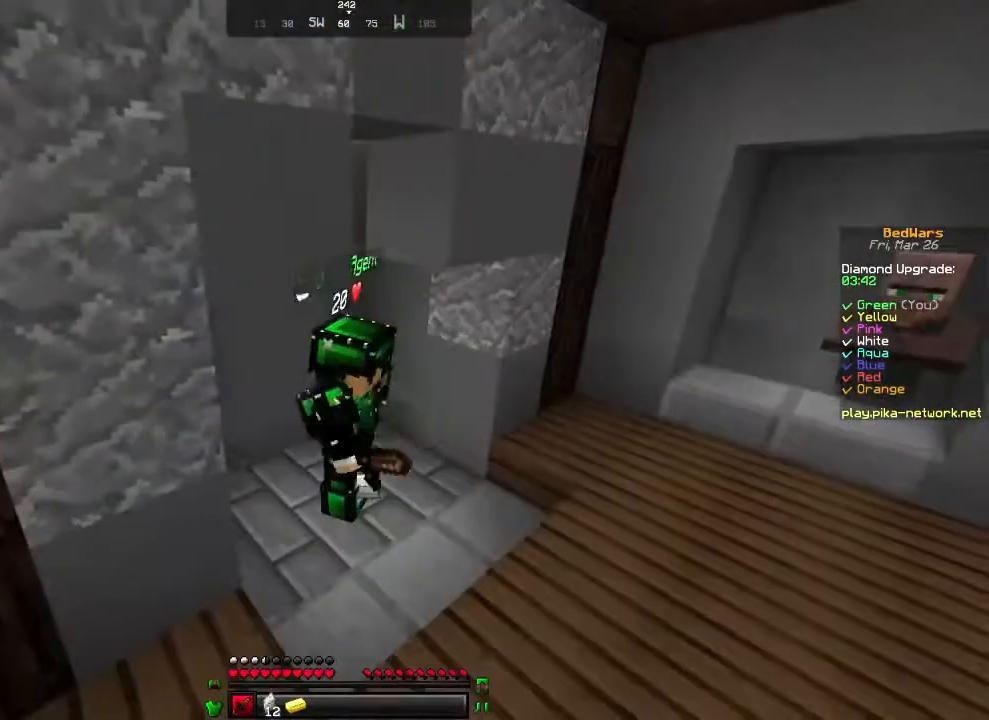
{"keys": [], "mouse": ["left"], "events": [[200, "mouse_left", "down"], [250, "mouse_left", "up"], [450, "mouse_left", "down"]]}
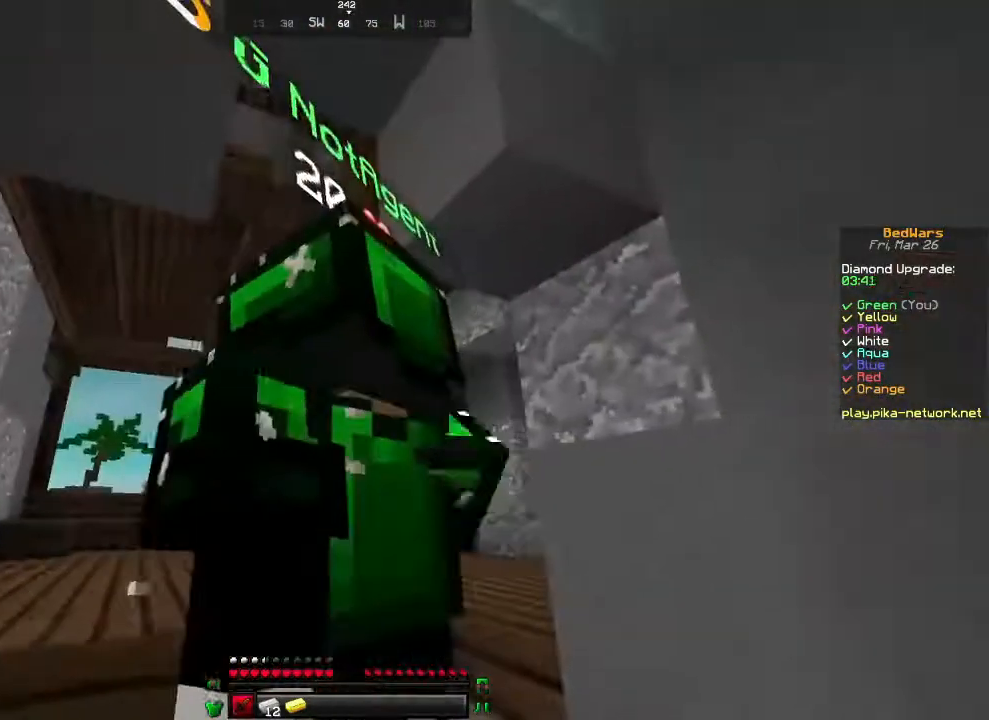
{"keys": [], "mouse": ["left"], "events": [[50, "mouse_left", "up"], [100, "mouse_left", "down"], [200, "mouse_left", "up"], [300, "mouse_left", "down"], [350, "mouse_left", "up"], [400, "mouse_left", "down"]]}
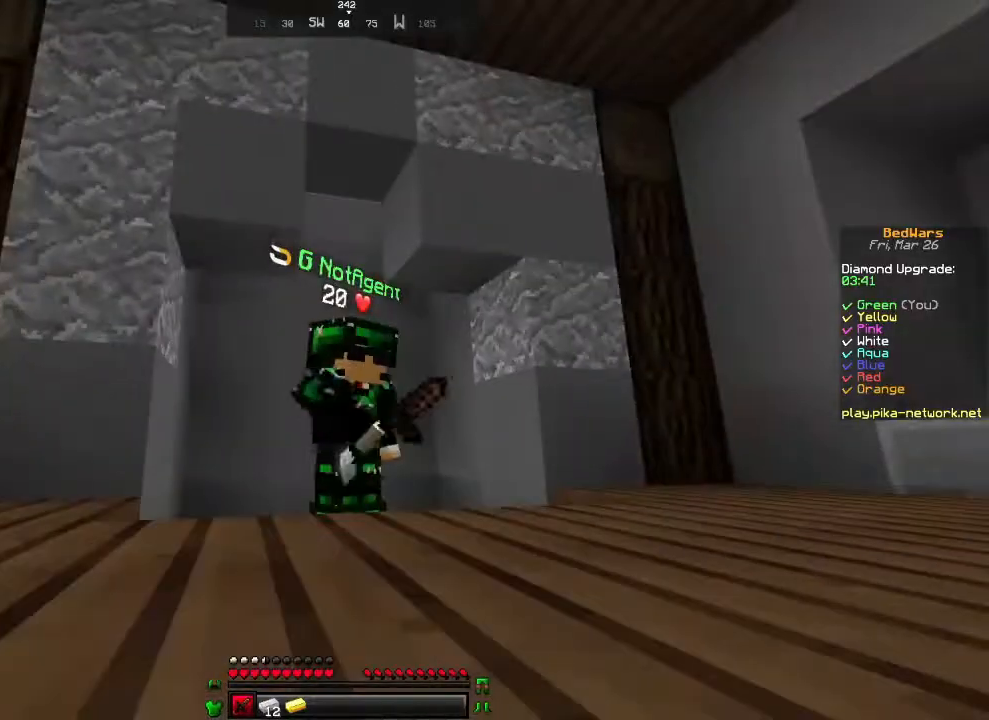
{"keys": [], "mouse": ["left"], "events": [[250, "mouse_left", "up"], [317, "mouse_left", "down"], [367, "mouse_left", "up"], [467, "mouse_left", "down"]]}
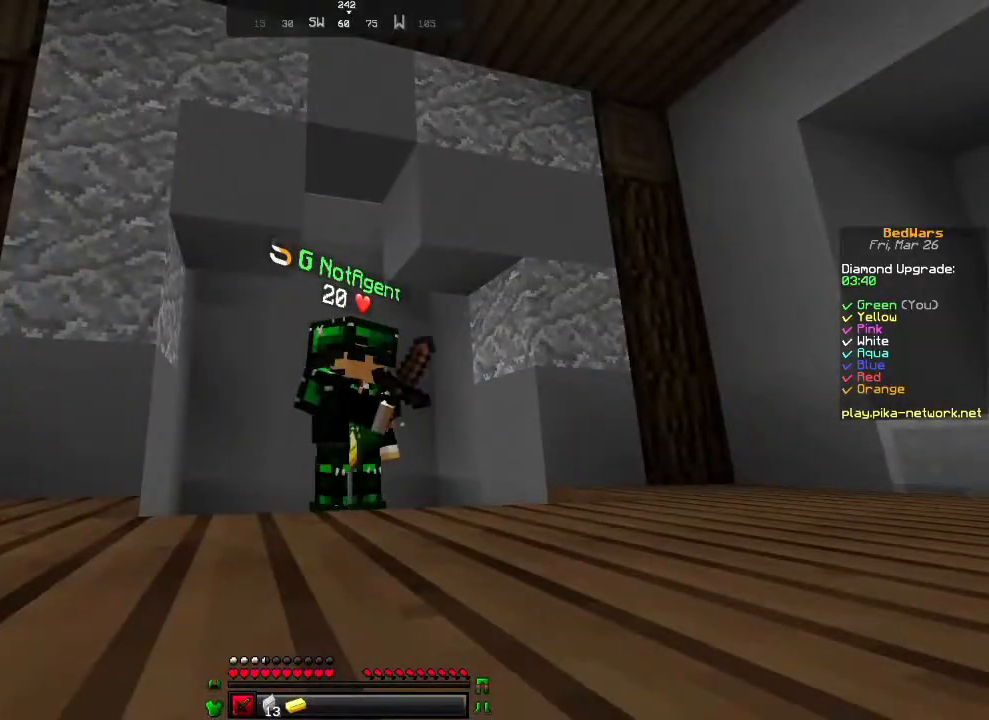
{"keys": [], "mouse": [], "events": [[17, "mouse_left", "up"], [367, "mouse_left", "down"], [417, "mouse_left", "up"]]}
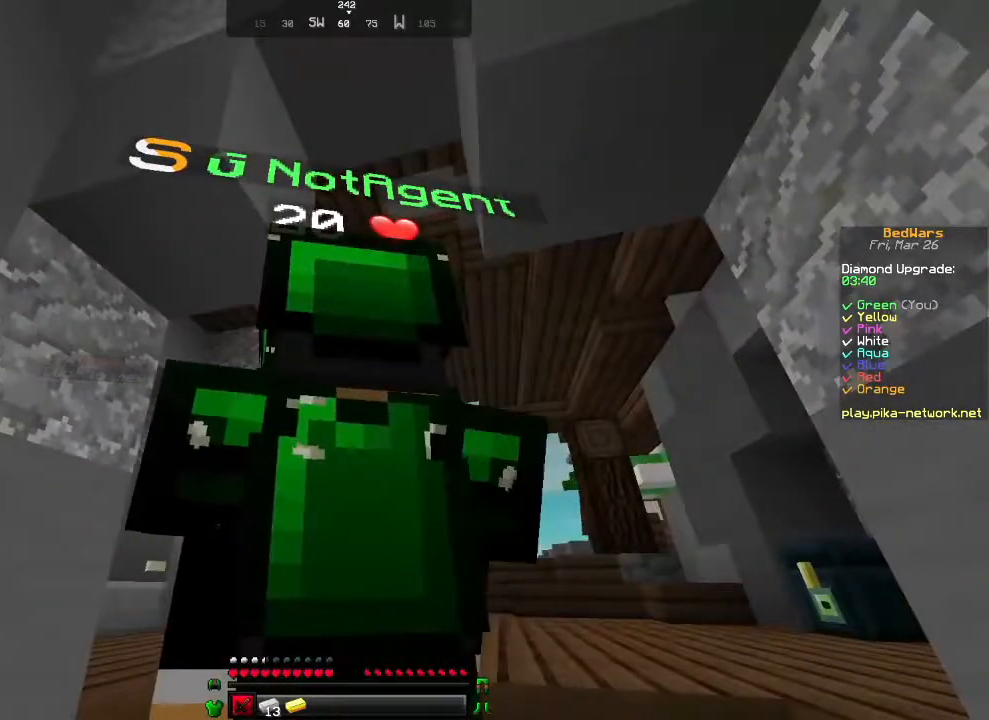
{"keys": [], "mouse": [], "events": [[117, "mouse_left", "down"], [167, "mouse_left", "up"], [267, "mouse_left", "down"], [317, "mouse_left", "up"]]}
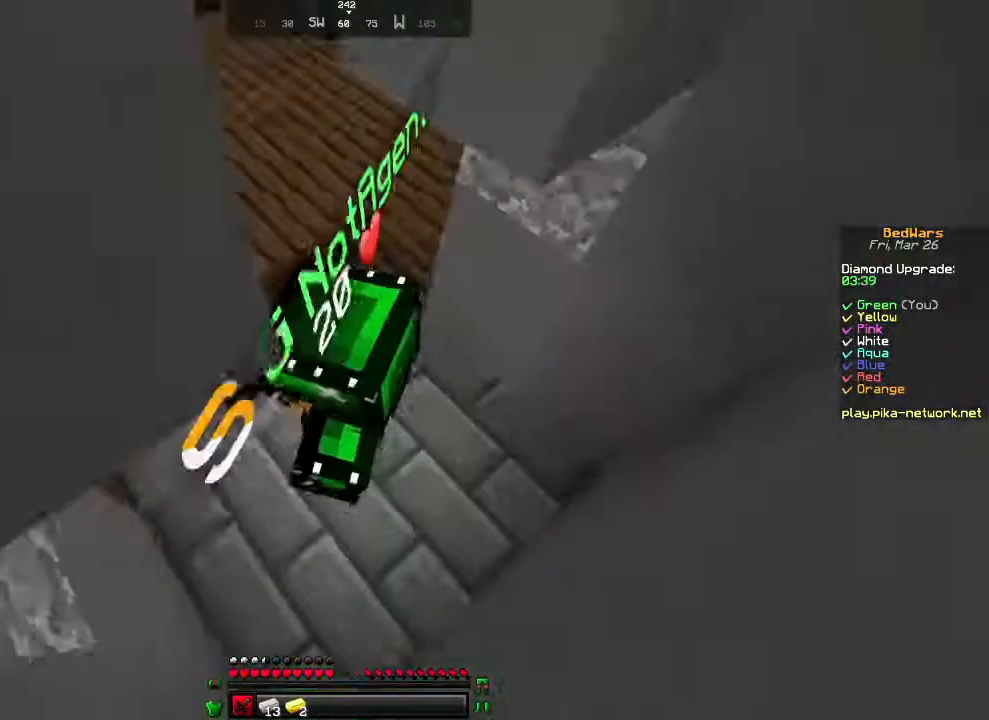
{"keys": [], "mouse": ["left"], "events": [[17, "mouse_left", "down"], [117, "mouse_left", "up"], [217, "mouse_left", "down"], [267, "mouse_left", "up"], [317, "mouse_left", "down"], [367, "mouse_left", "up"], [467, "mouse_left", "down"]]}
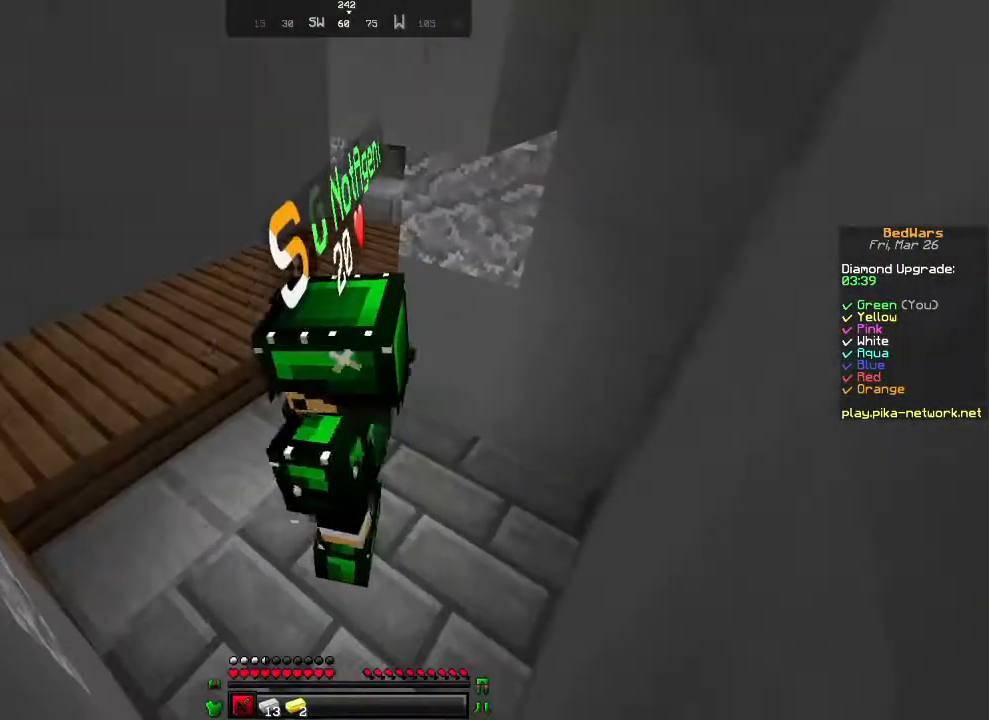
{"keys": [], "mouse": [], "events": [[17, "mouse_left", "up"], [67, "mouse_left", "down"], [167, "mouse_left", "up"], [217, "mouse_left", "down"], [317, "mouse_left", "up"], [367, "mouse_left", "down"], [417, "mouse_left", "up"]]}
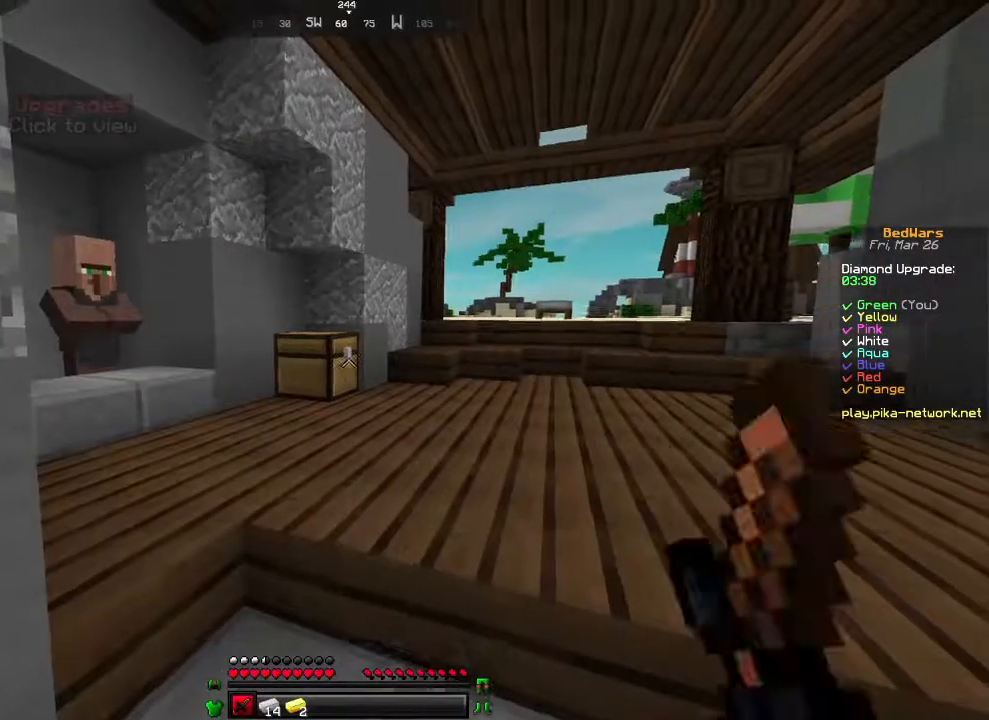
{"keys": ["w"], "mouse": ["left"], "events": [[17, "mouse_left", "down"], [117, "mouse_left", "up"], [167, "mouse_left", "down"], [267, "mouse_left", "up"], [317, "mouse_left", "down"], [367, "mouse_left", "up"], [417, "mouse_left", "down"], [467, "w", "down"]]}
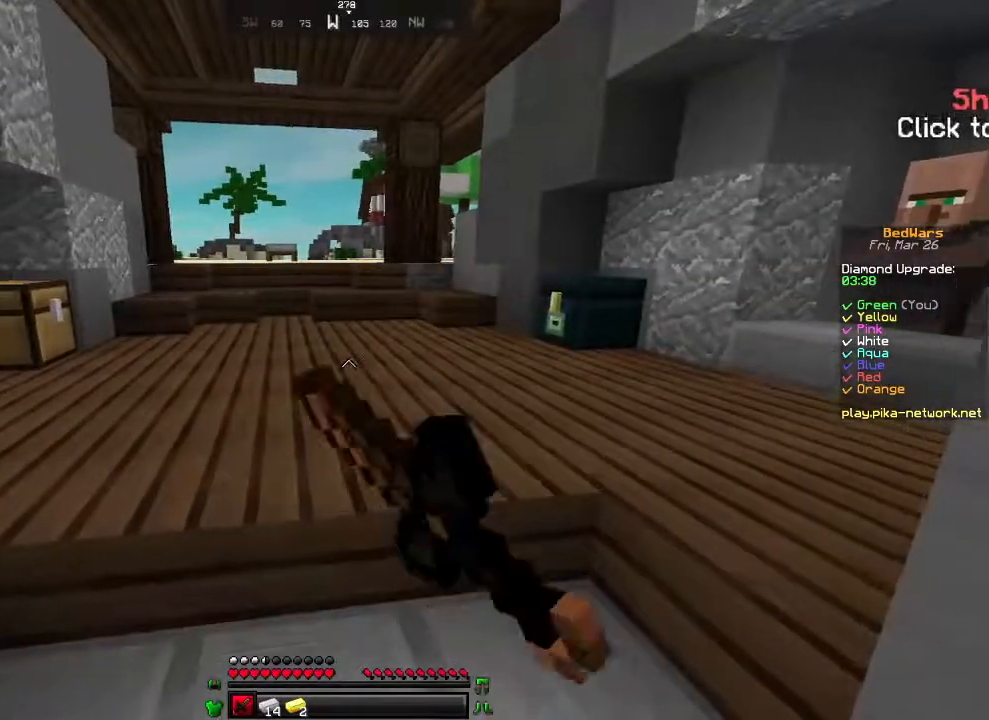
{"keys": ["s"], "mouse": [], "events": [[67, "mouse_left", "up"], [117, "mouse_left", "down"], [167, "w", "up"], [217, "mouse_left", "up"], [267, "mouse_left", "down"], [317, "s", "down"], [367, "mouse_left", "up"], [417, "mouse_left", "down"], [467, "mouse_left", "up"]]}
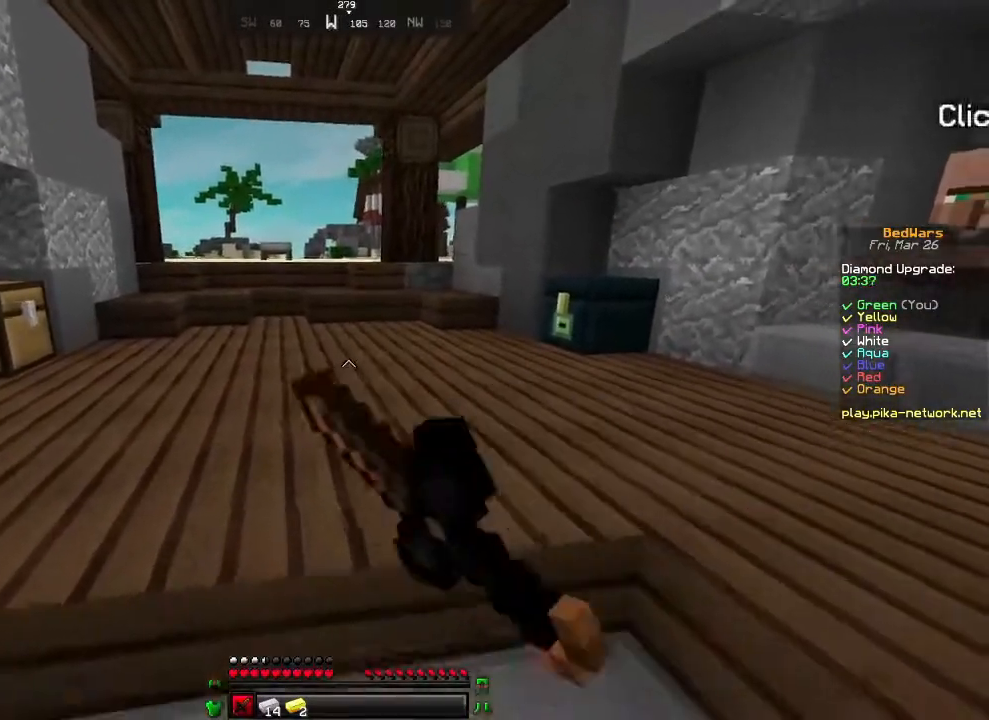
{"keys": ["w"], "mouse": [], "events": [[67, "mouse_left", "down"], [167, "mouse_left", "up"], [167, "s", "up"], [217, "mouse_left", "down"], [317, "mouse_left", "up"], [317, "w", "down"], [367, "mouse_left", "down"], [467, "mouse_left", "up"]]}
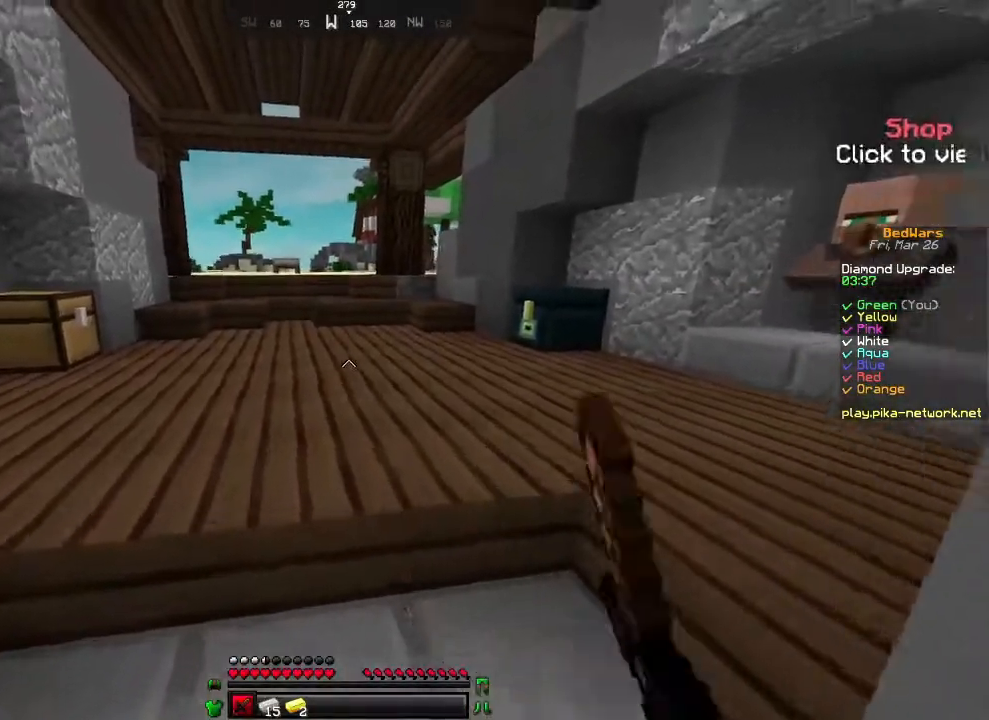
{"keys": [], "mouse": [], "events": [[17, "mouse_left", "down"], [67, "w", "up"], [117, "mouse_left", "up"], [167, "mouse_left", "down"], [217, "s", "down"], [317, "mouse_left", "up"], [367, "s", "up"]]}
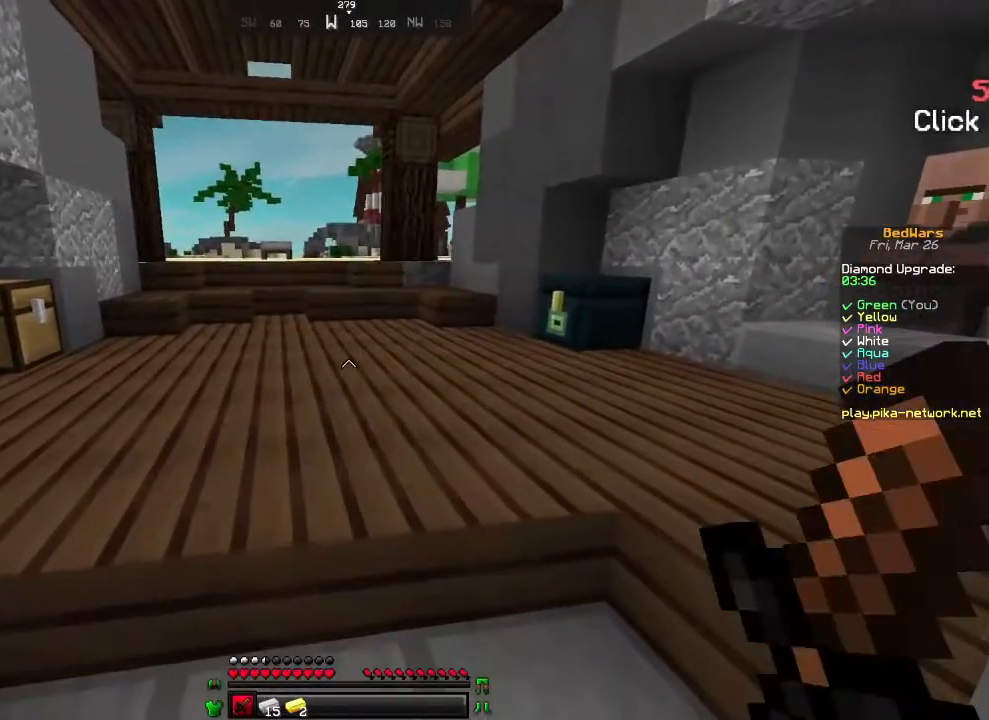
{"keys": [], "mouse": [], "events": [[117, "w", "down"], [217, "w", "up"]]}
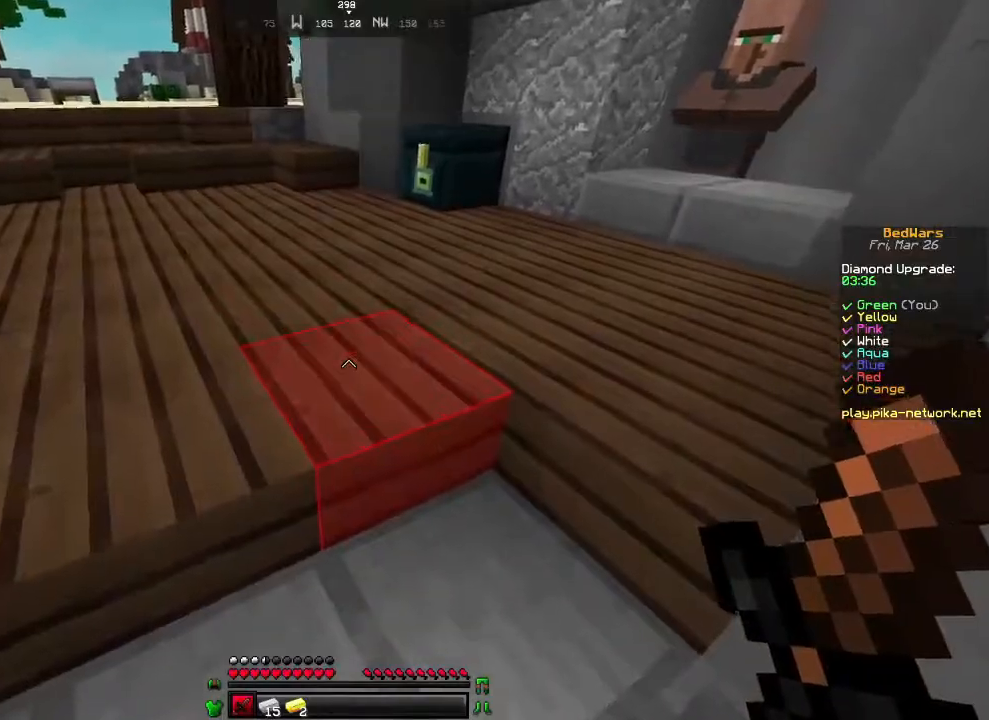
{"keys": ["w"], "mouse": [], "events": [[17, "mouse_left", "down"], [117, "mouse_left", "up"], [167, "w", "down"], [217, "mouse_left", "down"], [317, "mouse_left", "up"]]}
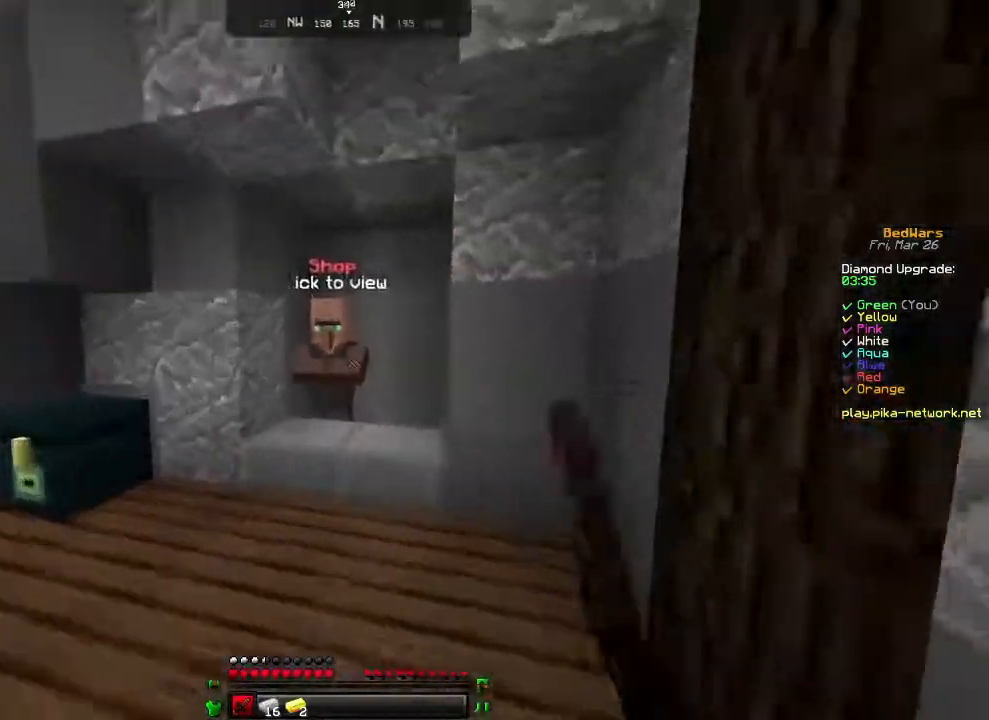
{"keys": [], "mouse": [], "events": [[267, "mouse_right", "down"], [267, "w", "up"], [417, "mouse_right", "up"]]}
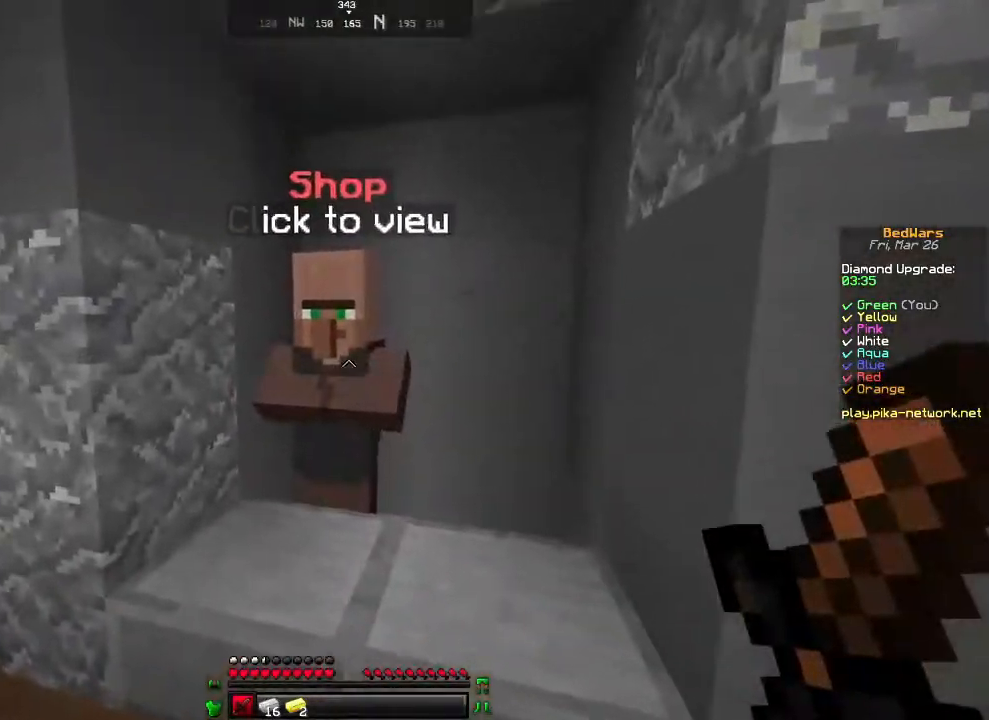
{"keys": [], "mouse": [], "events": []}
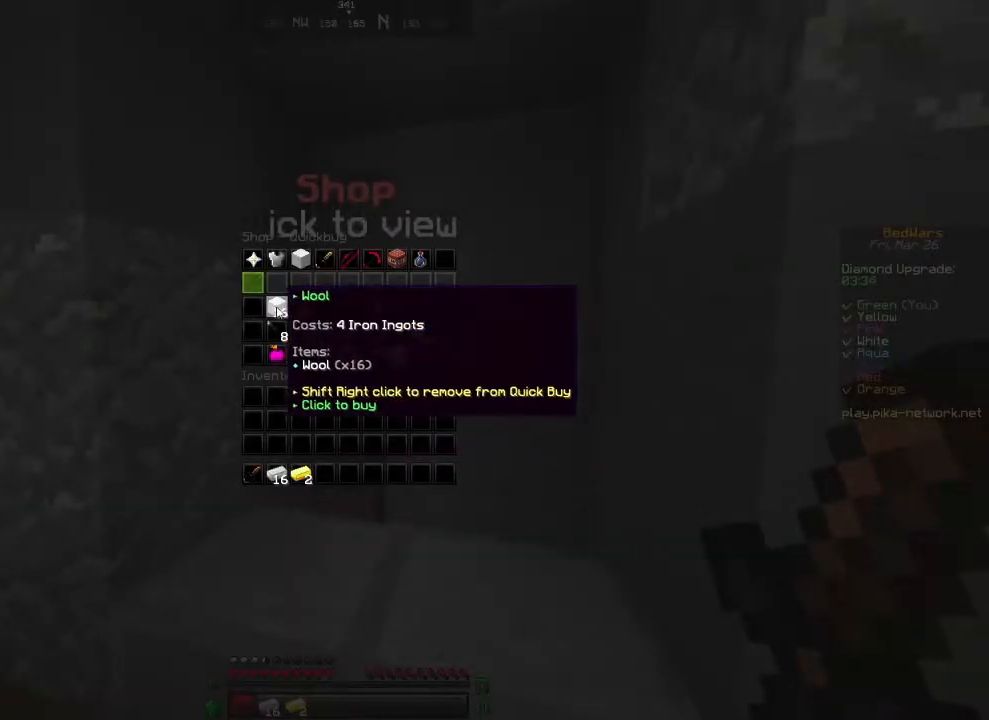
{"keys": [], "mouse": [], "events": []}
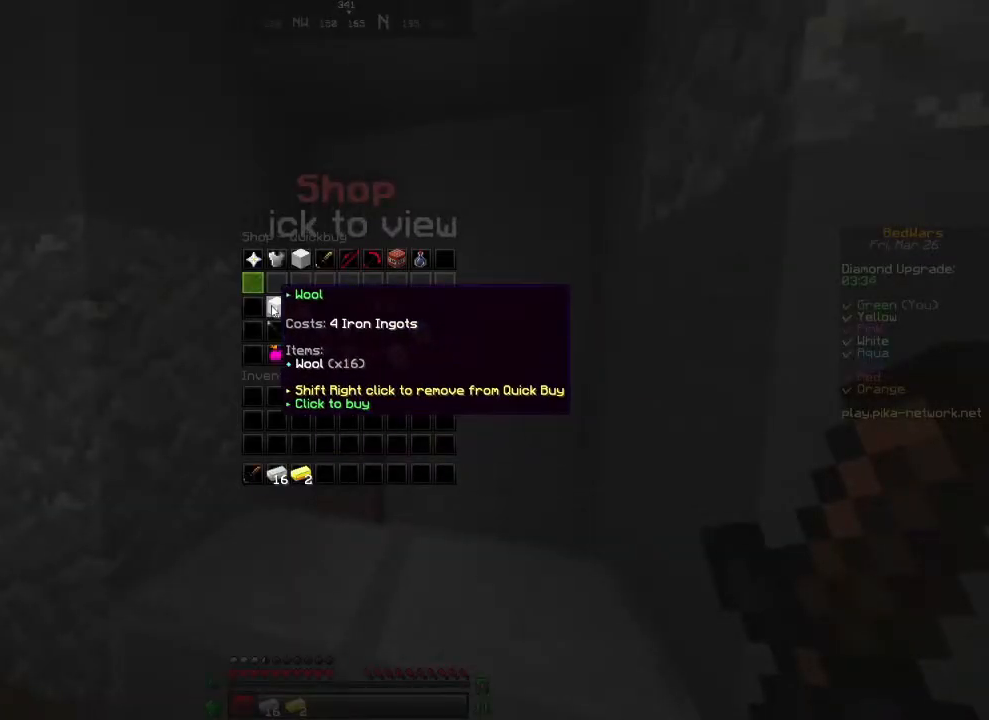
{"keys": [], "mouse": [], "events": []}
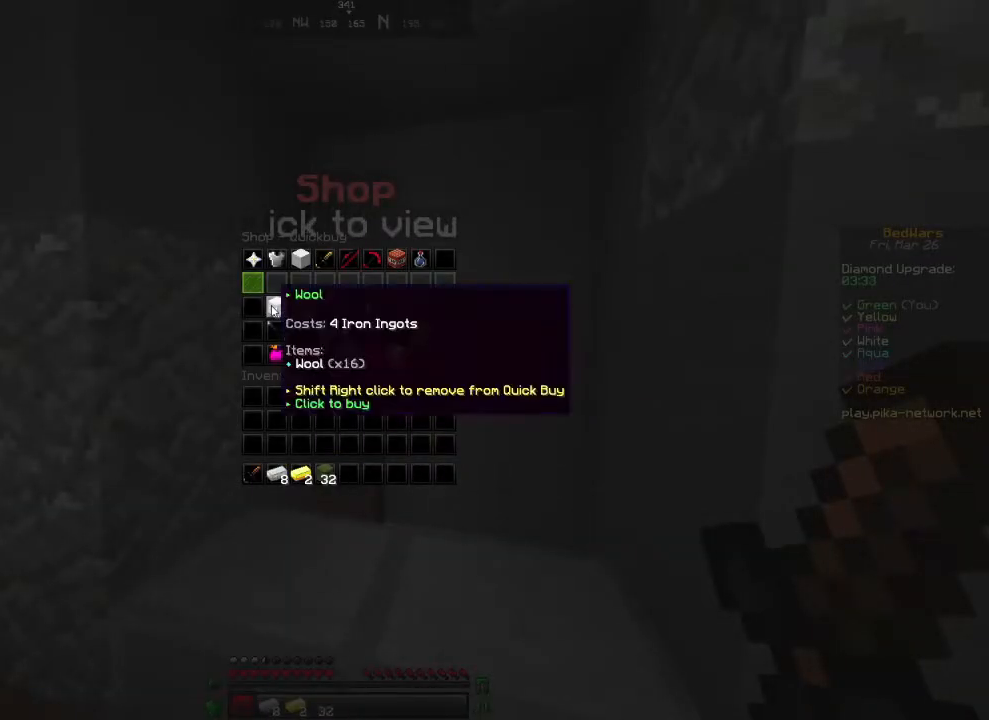
{"keys": ["a"], "mouse": [], "events": [[300, "a", "down"], [300, "w", "down"], [417, "w", "up"]]}
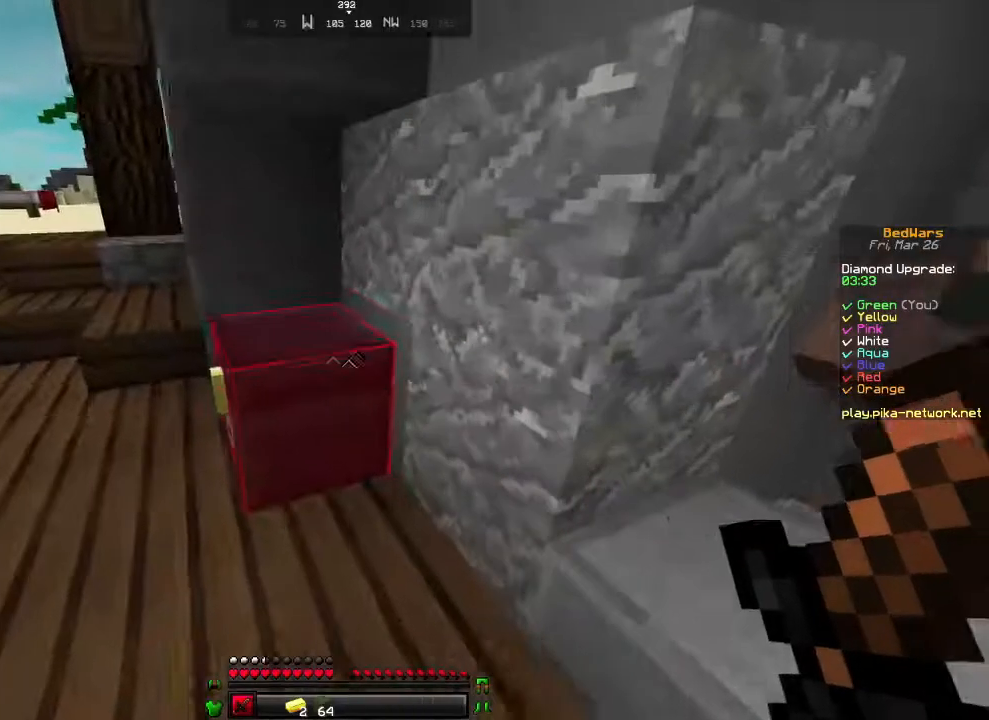
{"keys": [], "mouse": [], "events": [[117, "a", "up"], [167, "mouse_right", "down"], [267, "mouse_right", "up"]]}